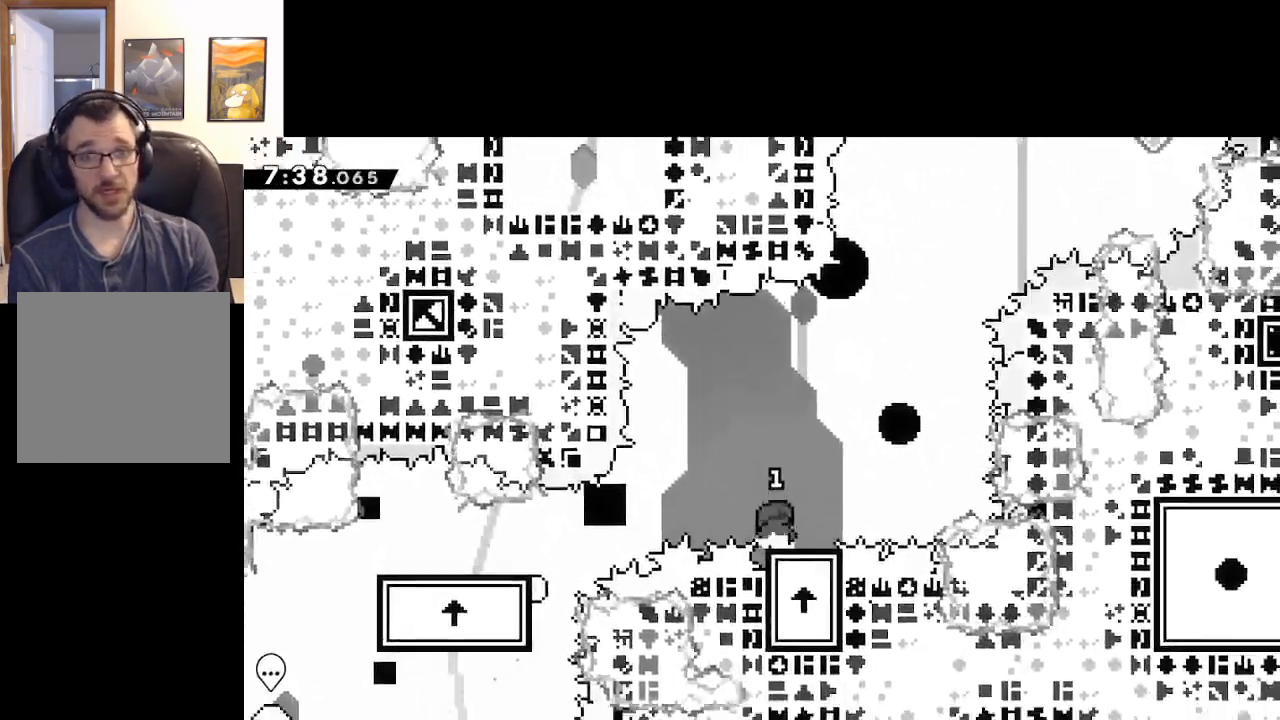
Gameplay with a controller (Xbox layout); each line is a JSON object with the inputs held at the frame after it. "events" lists button and stick changes between this image and that frame as [ms after this image, input, new state], when the widget could be followed in between.
{"buttons": ["A", "X"], "left_stick": "right", "right_stick": "center", "events": [[133, "X", "down"], [233, "left_stick", "right"], [300, "A", "down"]]}
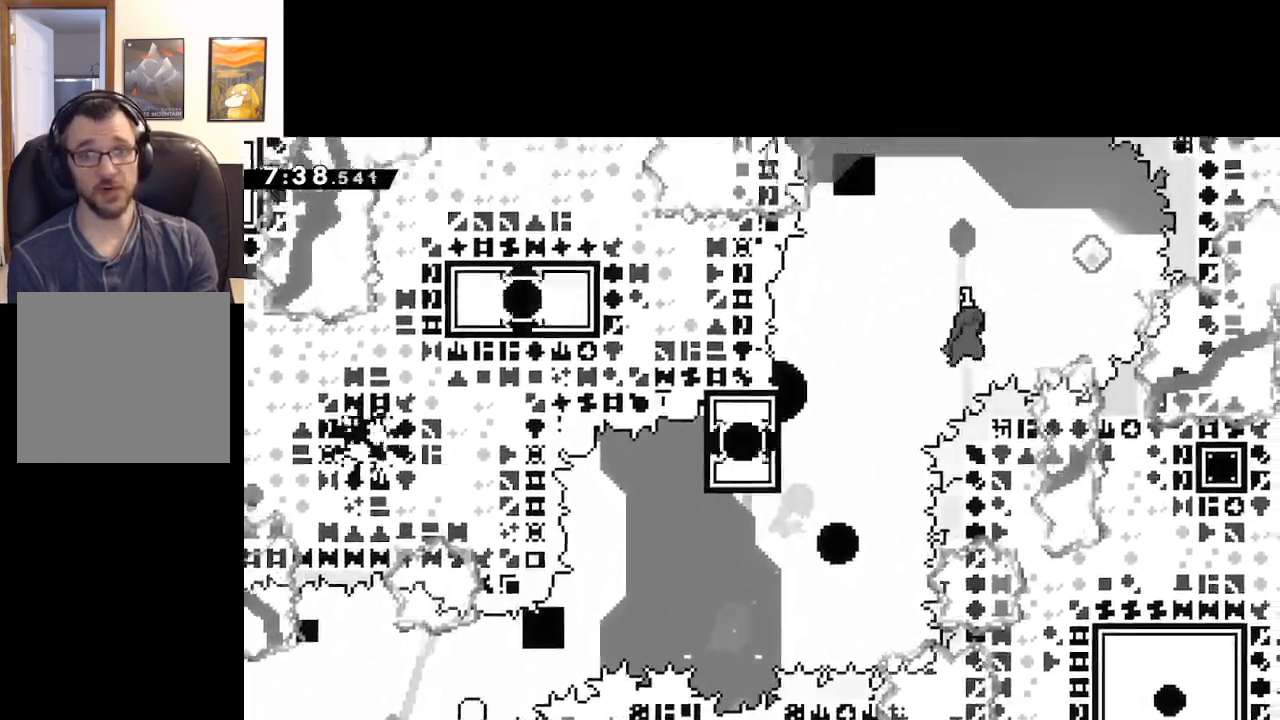
{"buttons": ["X"], "left_stick": "left", "right_stick": "center", "events": [[217, "left_stick", "center"], [250, "X", "up"], [267, "A", "up"], [300, "left_stick", "left"], [350, "X", "down"]]}
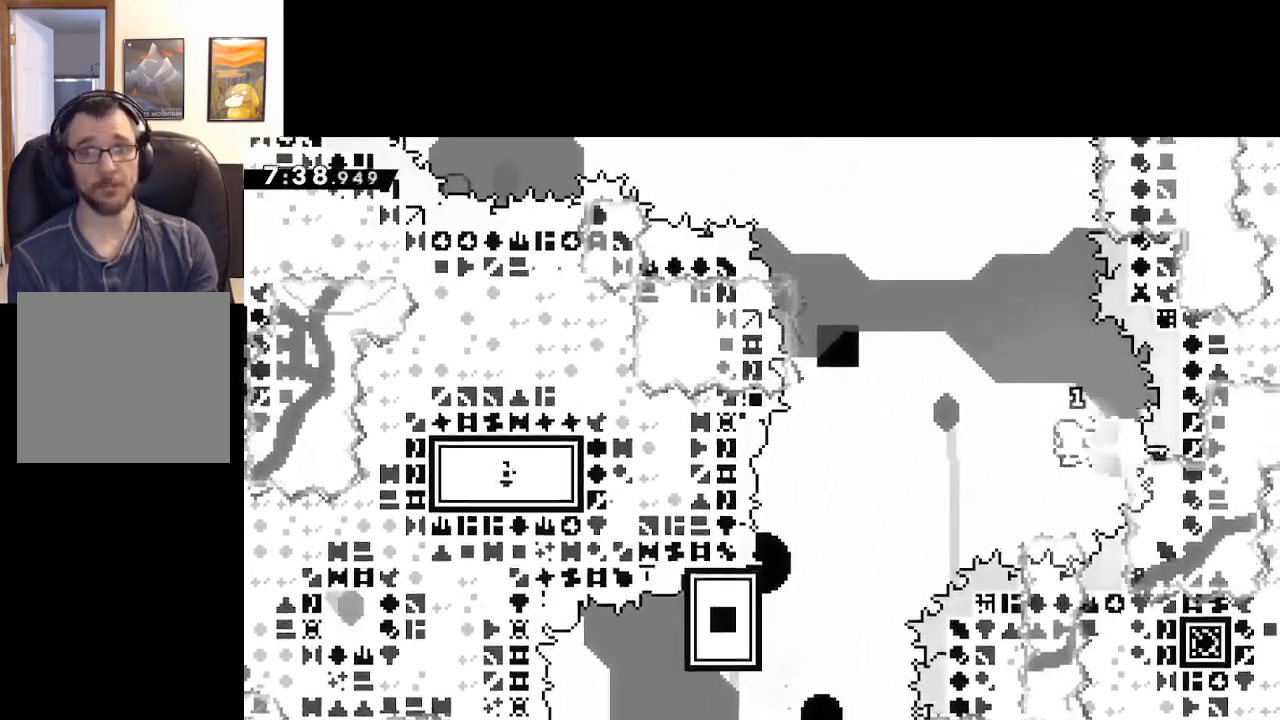
{"buttons": ["A", "X"], "left_stick": "left", "right_stick": "center", "events": [[100, "A", "down"]]}
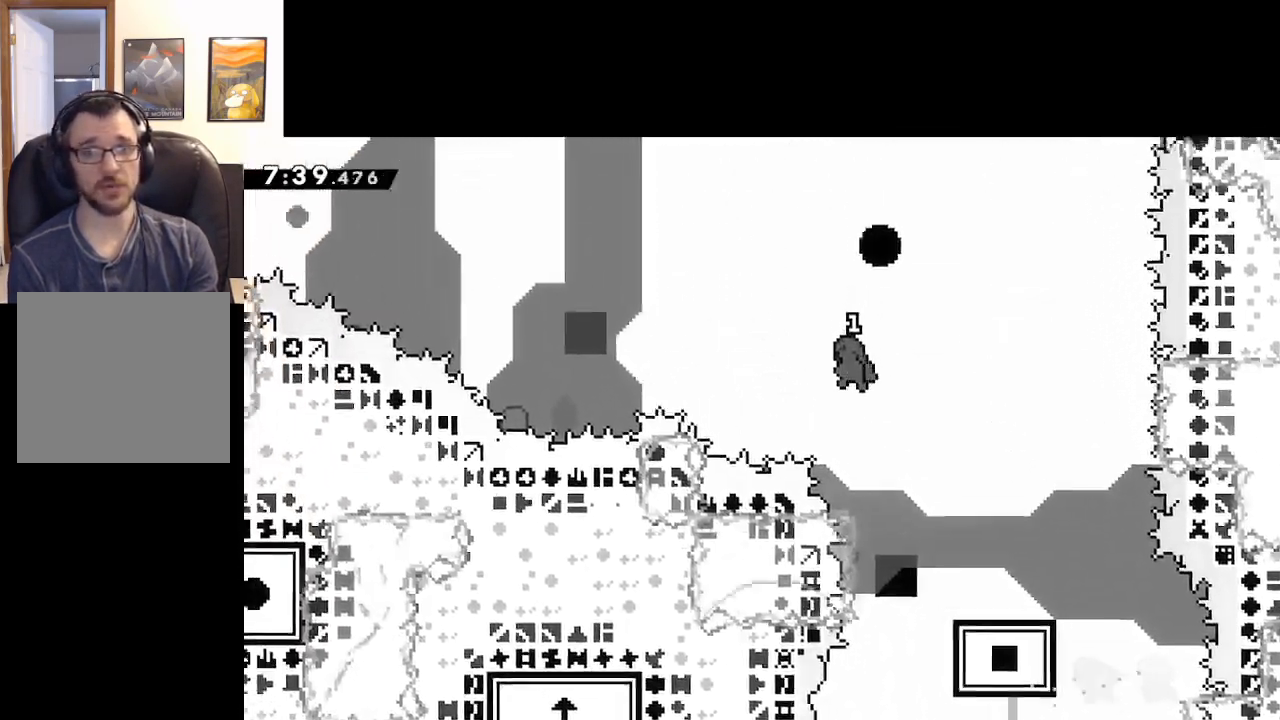
{"buttons": ["A", "X"], "left_stick": "left", "right_stick": "center", "events": [[167, "A", "up"], [167, "X", "up"], [283, "X", "down"], [500, "A", "down"]]}
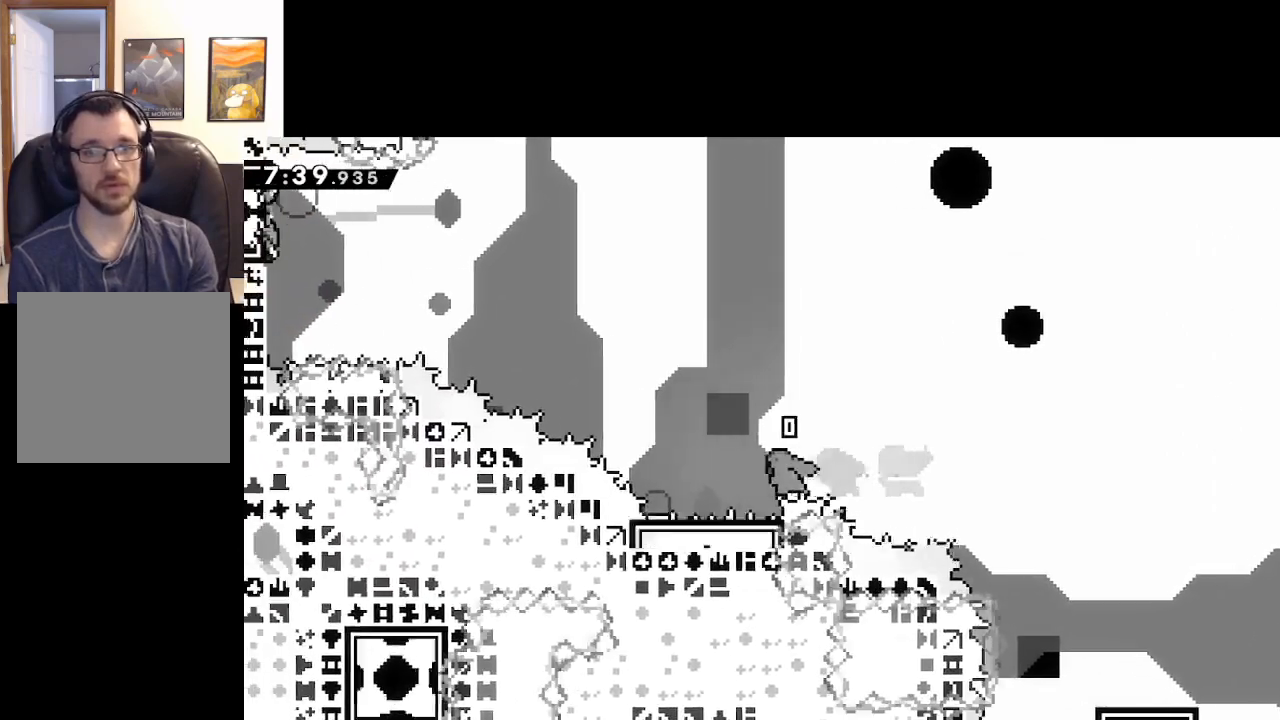
{"buttons": ["A", "X"], "left_stick": "left", "right_stick": "center", "events": []}
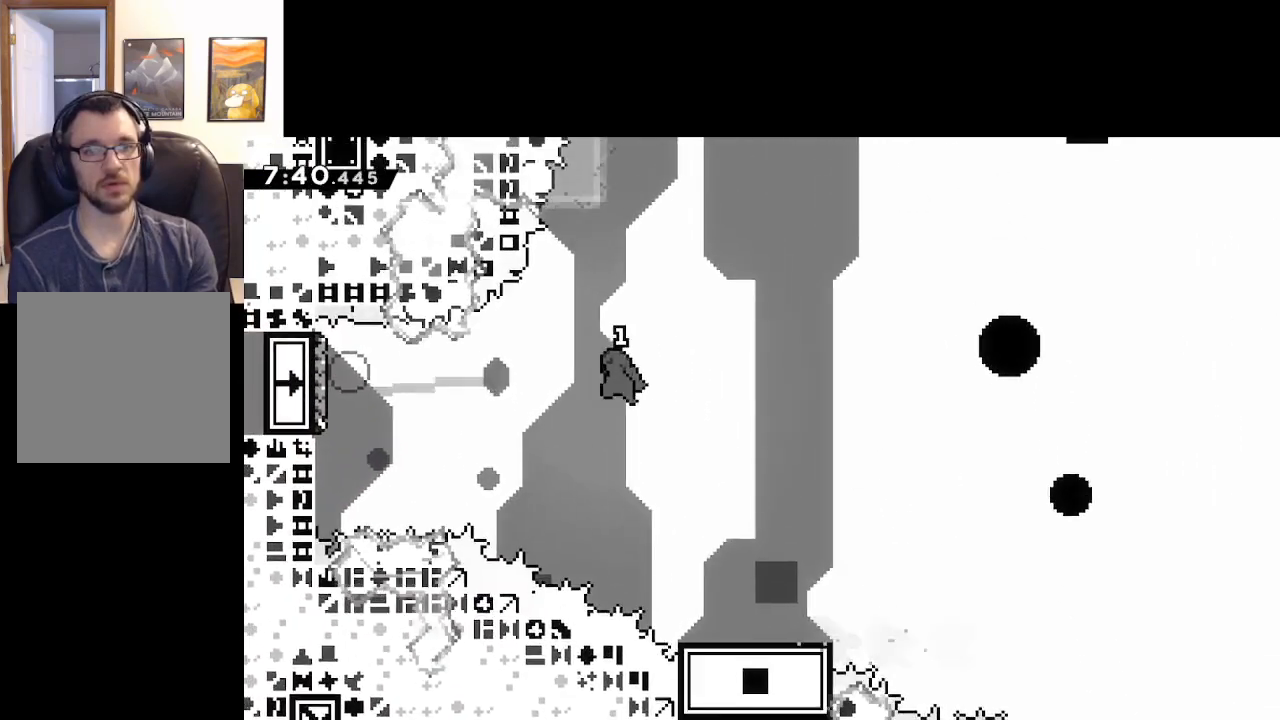
{"buttons": ["A", "X"], "left_stick": "left", "right_stick": "center", "events": [[50, "X", "up"], [283, "X", "down"]]}
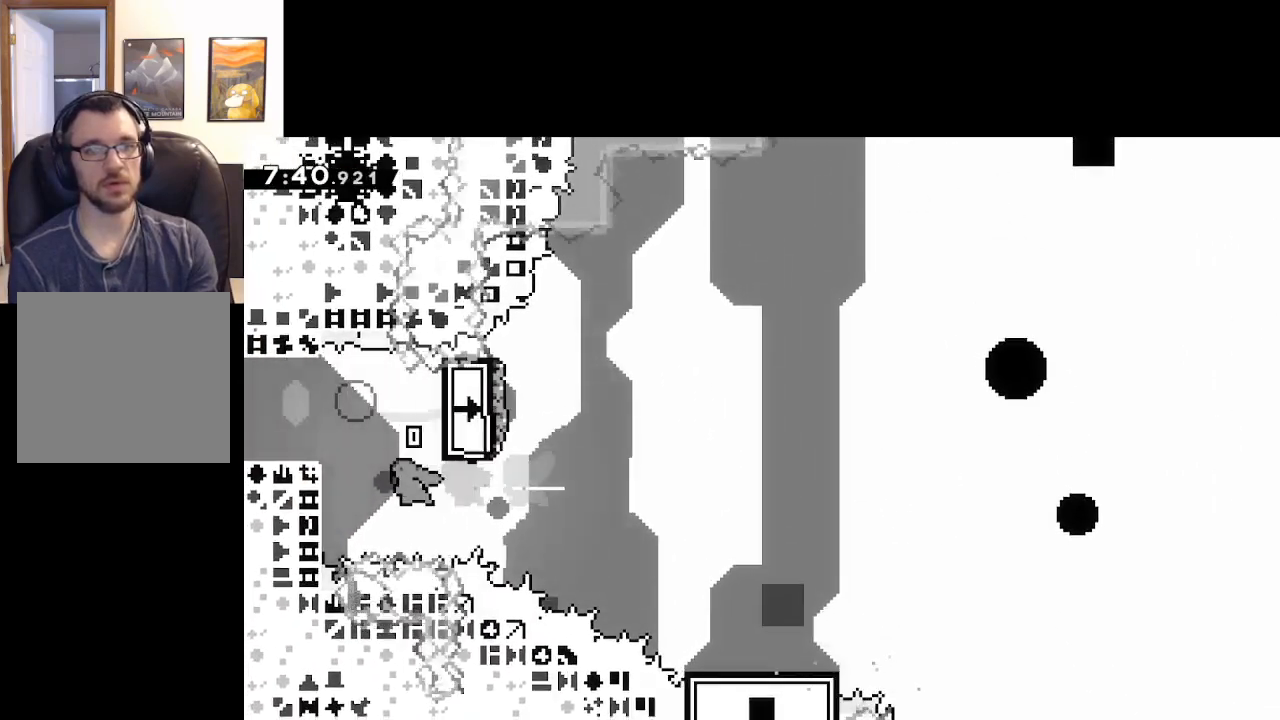
{"buttons": ["A", "L2"], "left_stick": "up-left", "right_stick": "center", "events": [[67, "L2", "down"], [233, "X", "up"], [250, "A", "up"], [283, "left_stick", "up"], [333, "A", "down"], [450, "left_stick", "up-left"]]}
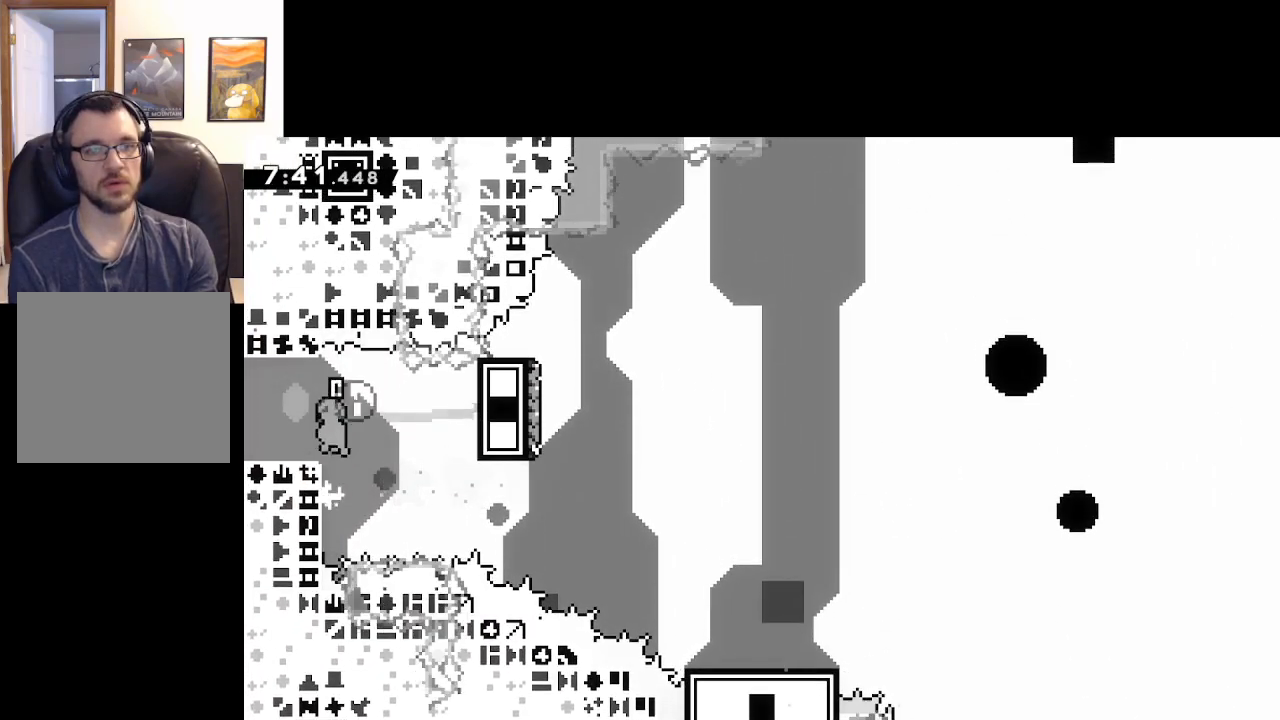
{"buttons": [], "left_stick": "left", "right_stick": "center", "events": [[117, "left_stick", "left"], [133, "A", "up"], [183, "L2", "up"]]}
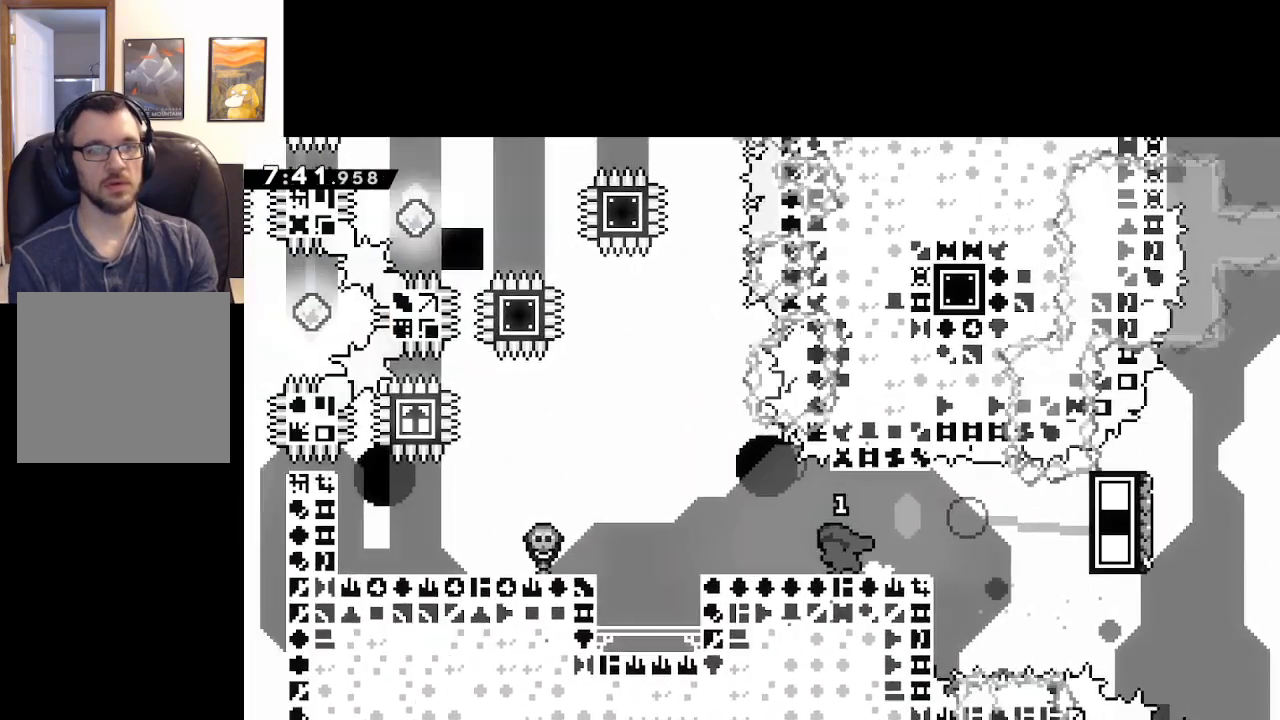
{"buttons": [], "left_stick": "center", "right_stick": "center", "events": [[233, "left_stick", "center"]]}
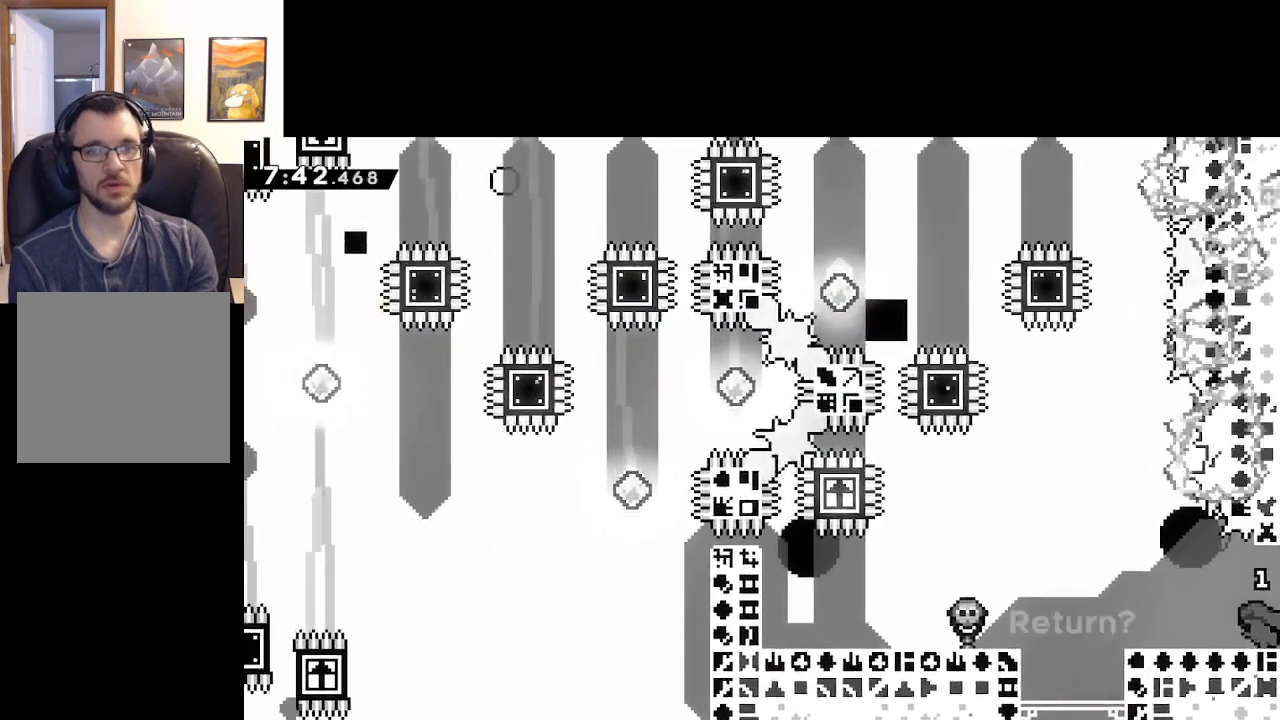
{"buttons": [], "left_stick": "center", "right_stick": "center", "events": []}
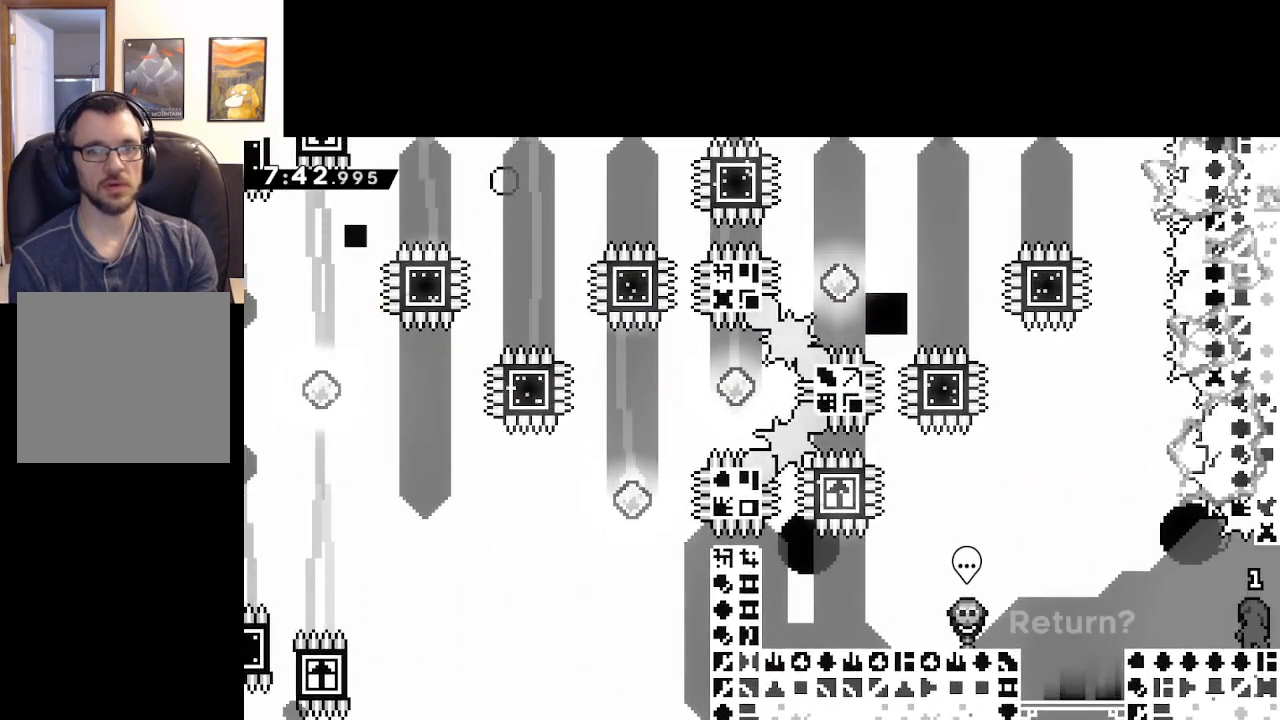
{"buttons": [], "left_stick": "center", "right_stick": "center", "events": []}
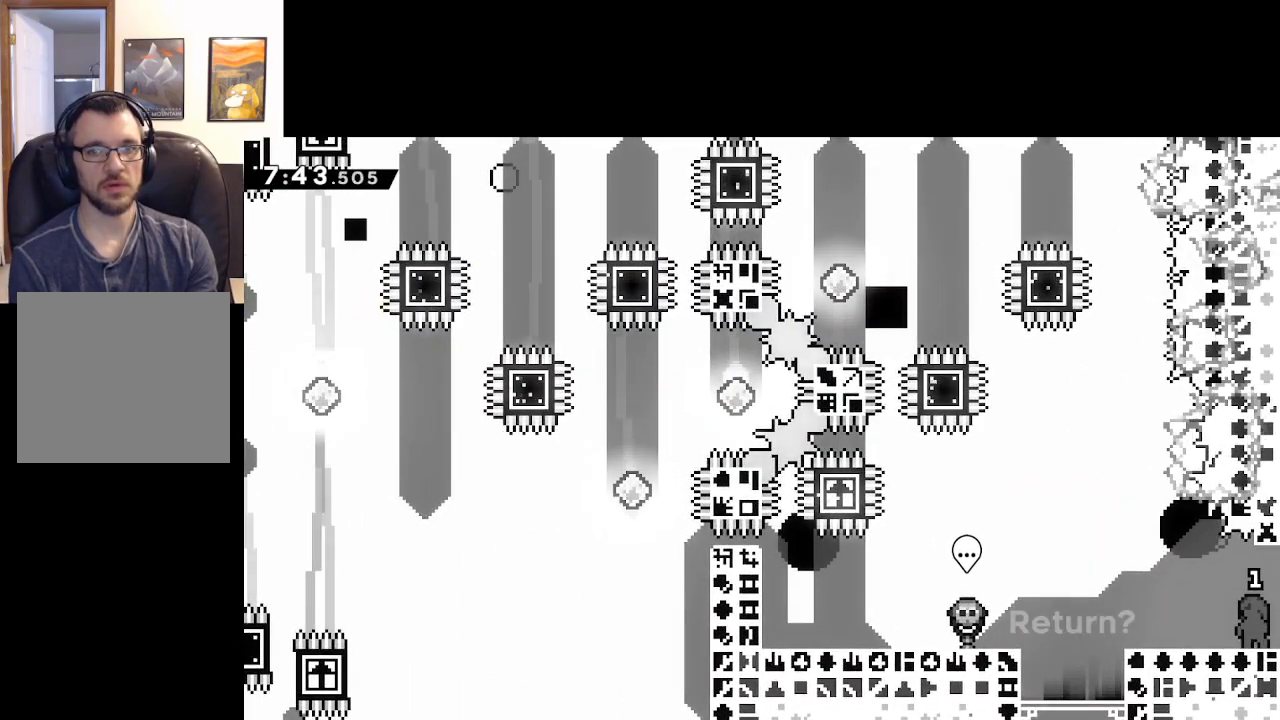
{"buttons": [], "left_stick": "center", "right_stick": "center", "events": []}
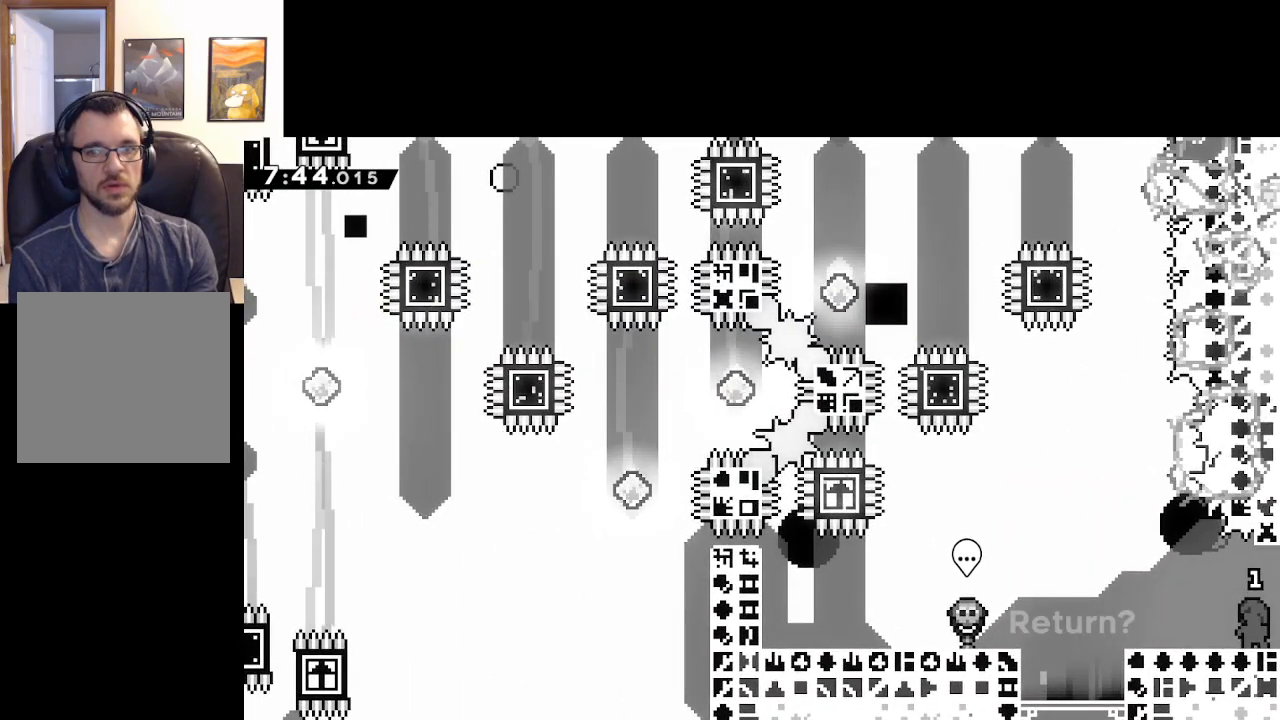
{"buttons": [], "left_stick": "center", "right_stick": "center", "events": []}
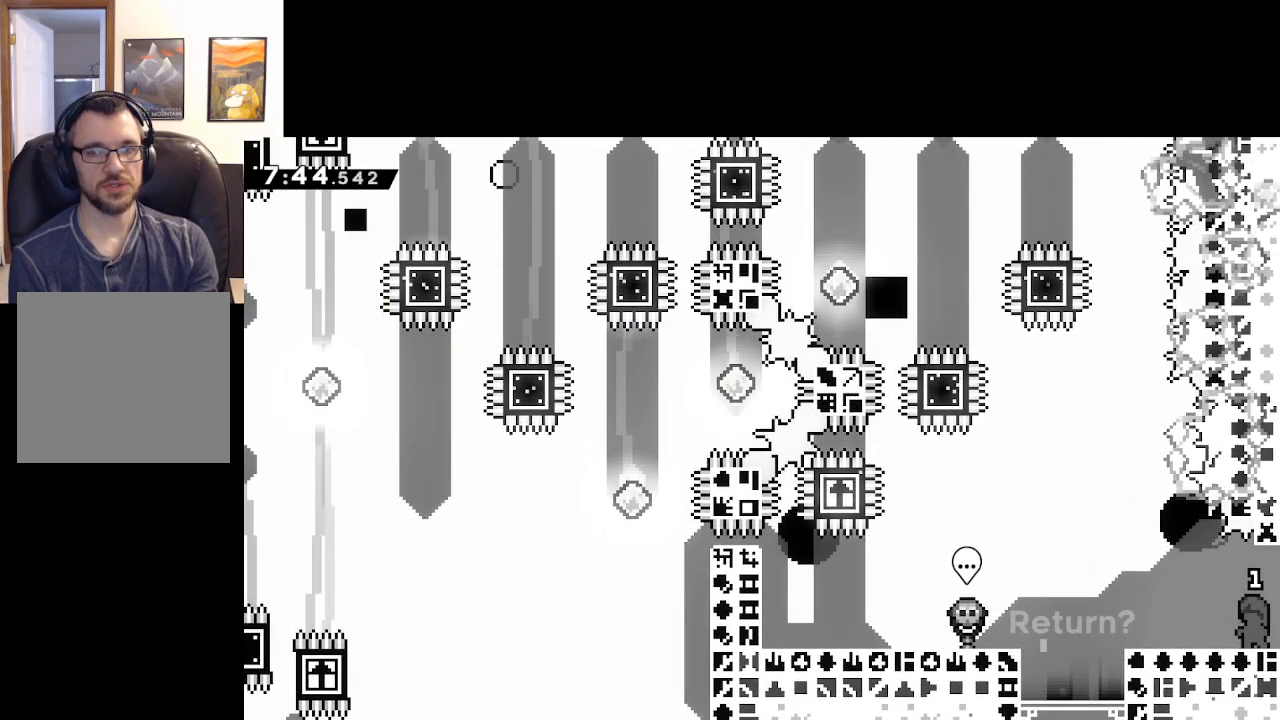
{"buttons": ["A"], "left_stick": "left", "right_stick": "center", "events": [[33, "left_stick", "left"], [333, "A", "down"]]}
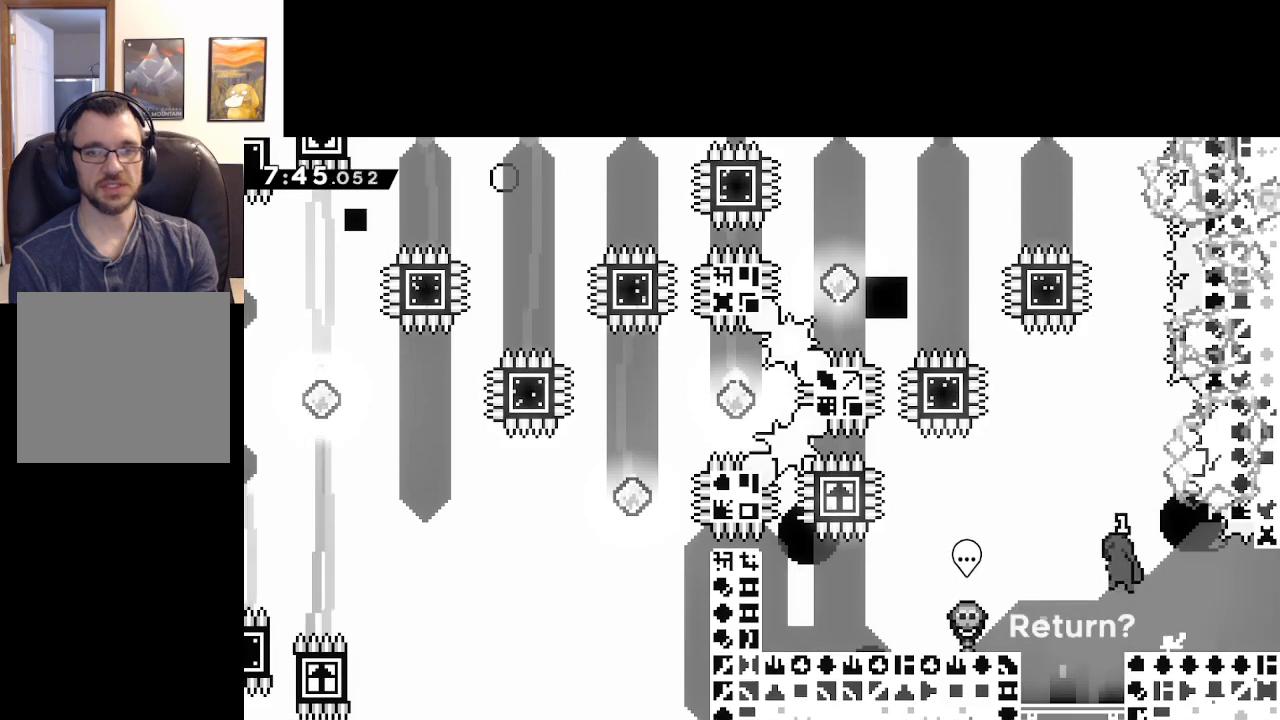
{"buttons": [], "left_stick": "left", "right_stick": "center", "events": [[467, "A", "up"]]}
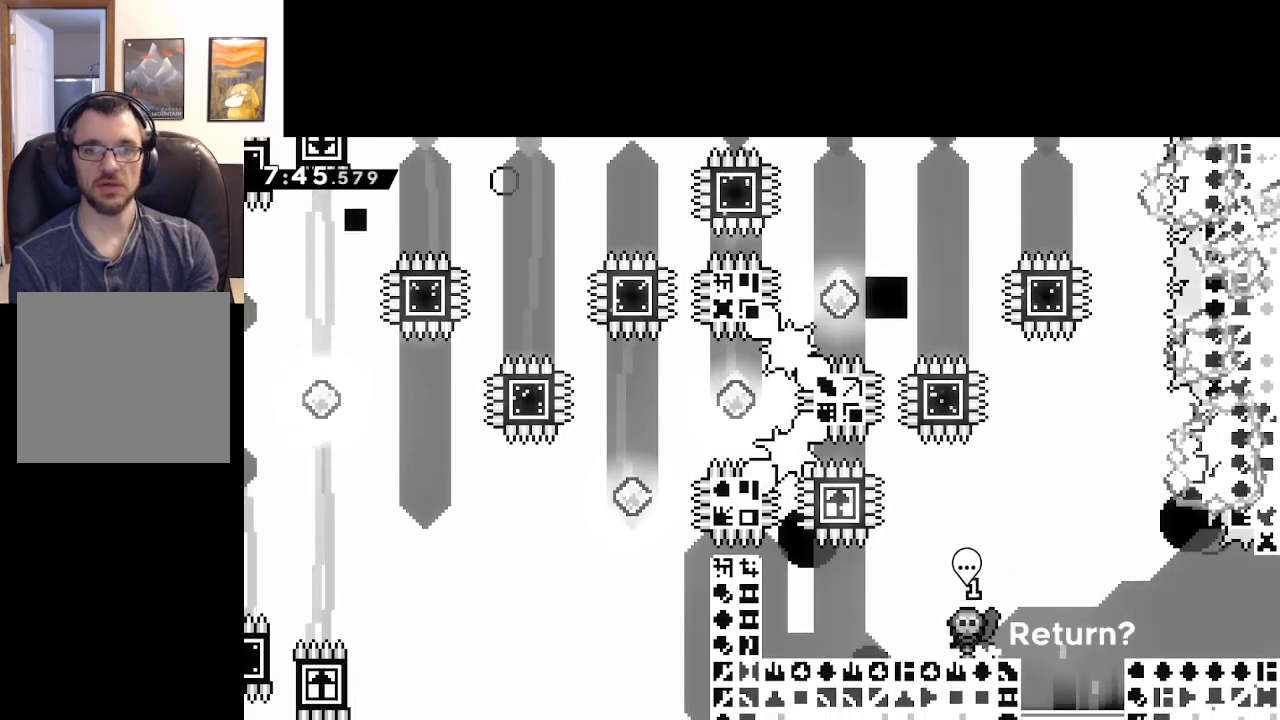
{"buttons": [], "left_stick": "center", "right_stick": "center", "events": [[100, "left_stick", "center"]]}
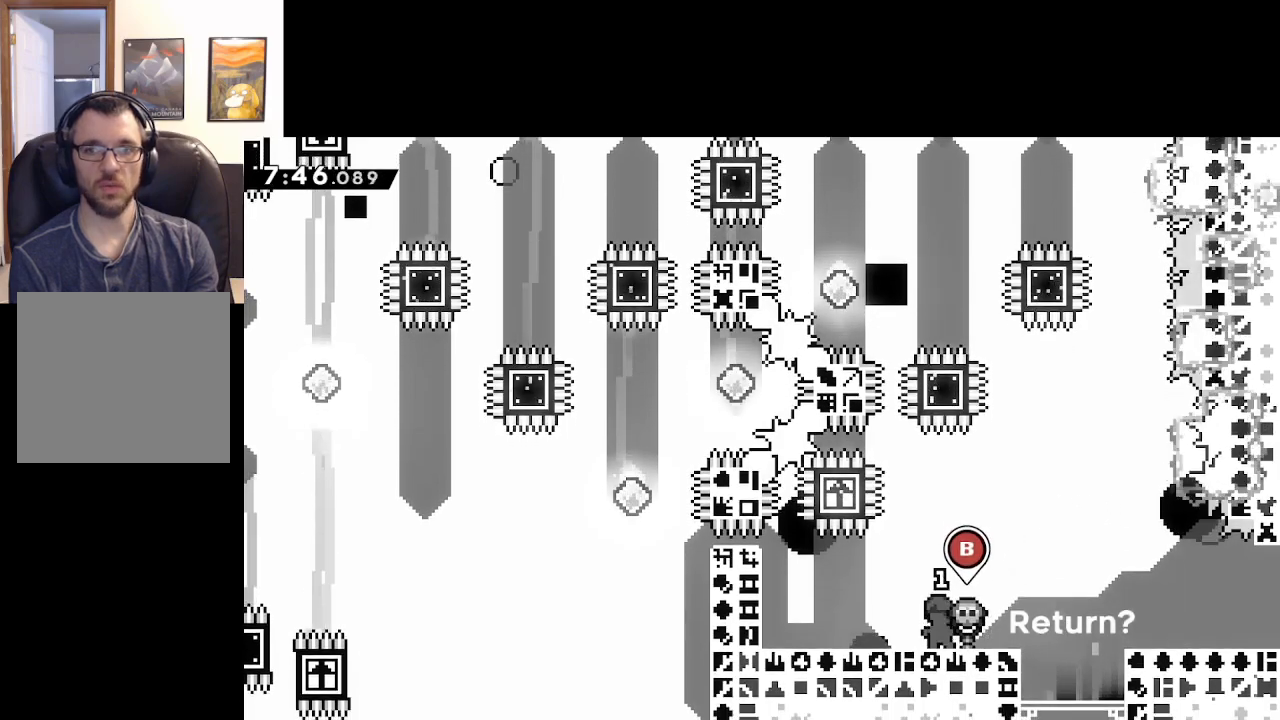
{"buttons": [], "left_stick": "center", "right_stick": "center", "events": []}
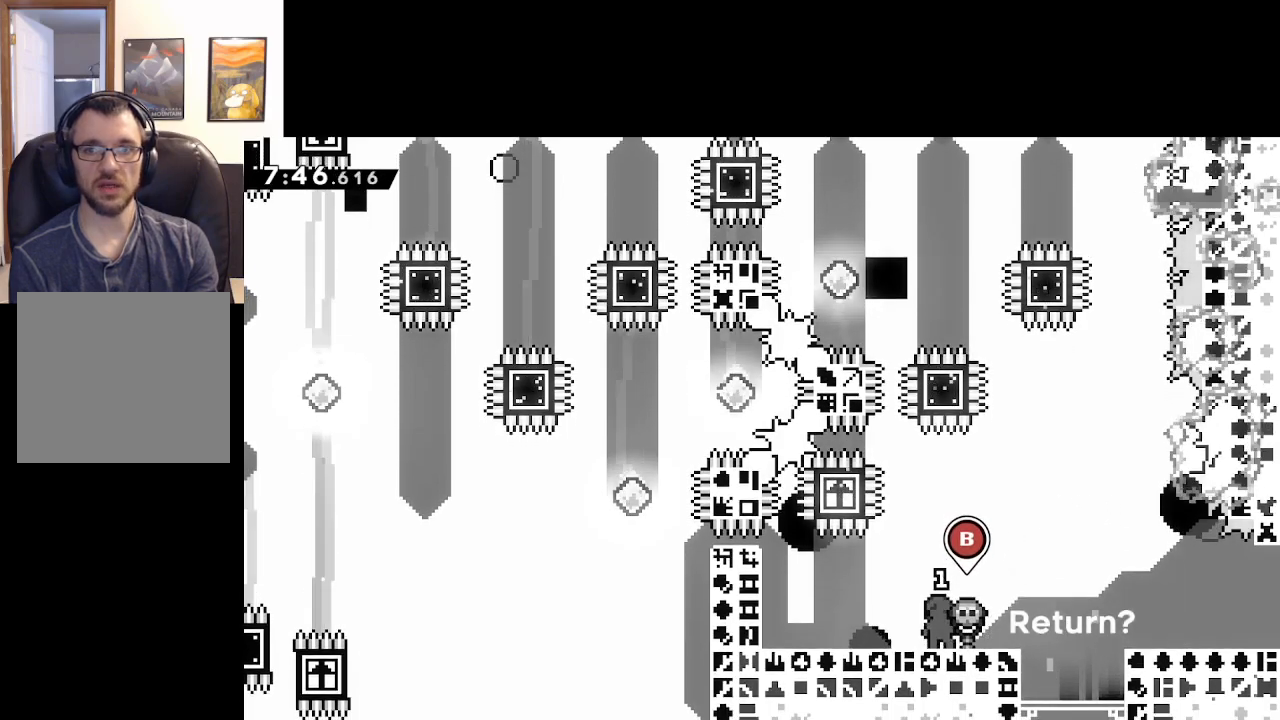
{"buttons": [], "left_stick": "center", "right_stick": "center", "events": []}
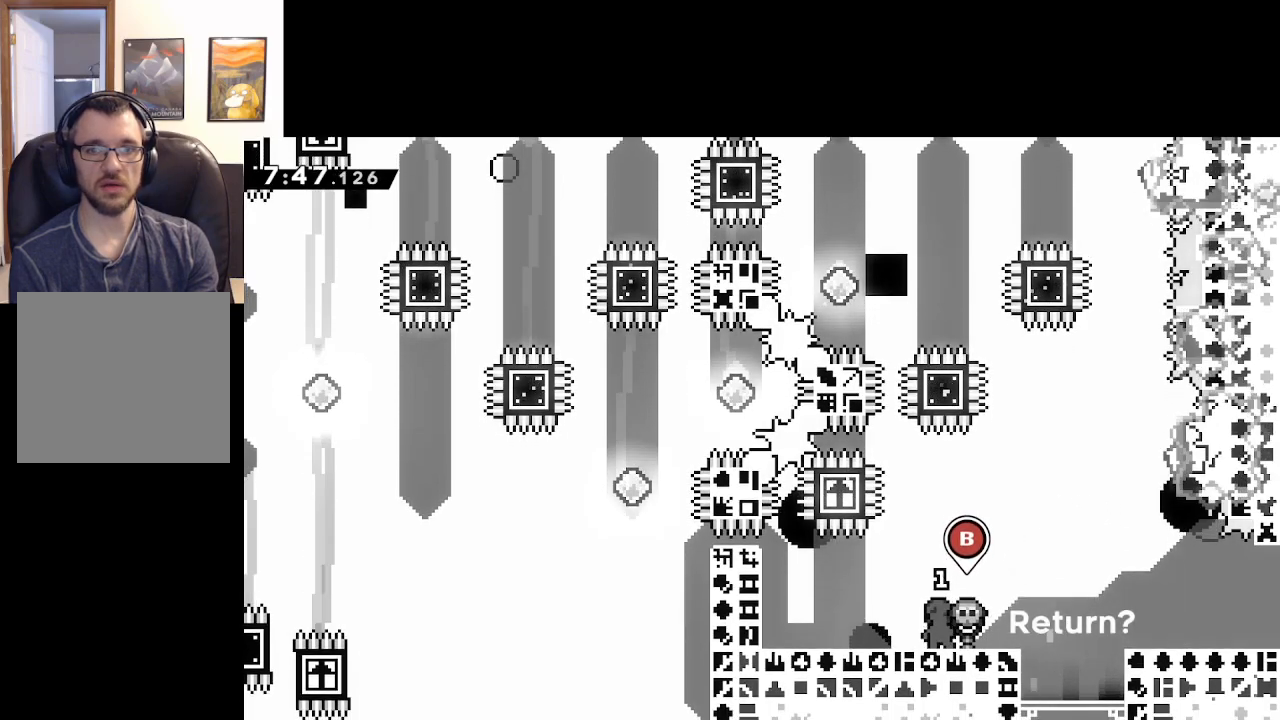
{"buttons": ["X"], "left_stick": "down", "right_stick": "center", "events": [[383, "left_stick", "down"], [450, "X", "down"]]}
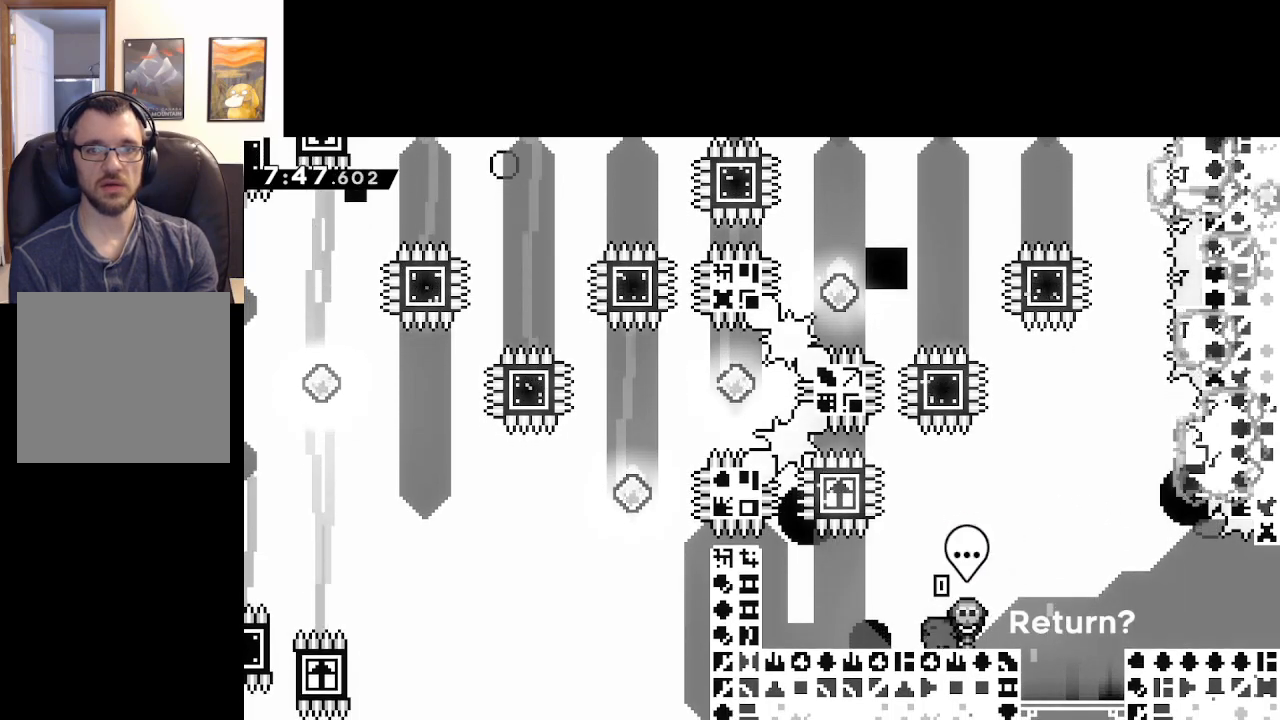
{"buttons": [], "left_stick": "center", "right_stick": "center", "events": [[133, "X", "up"], [317, "left_stick", "center"]]}
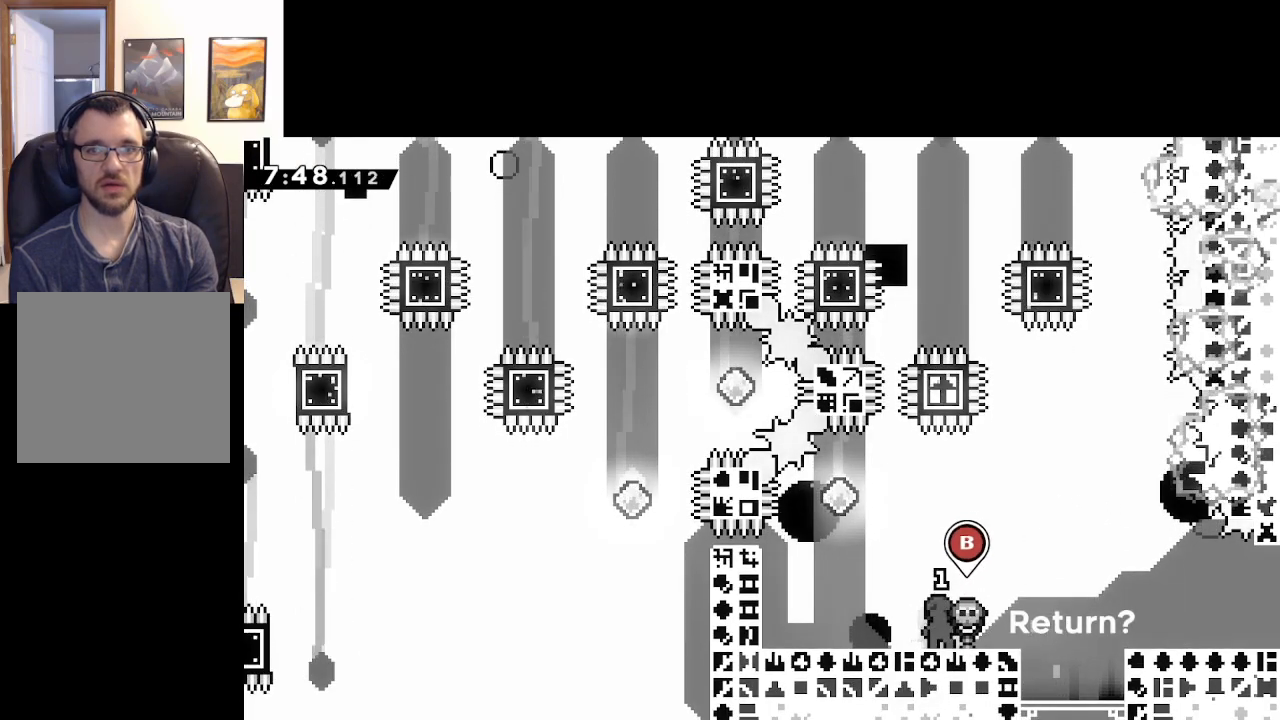
{"buttons": [], "left_stick": "center", "right_stick": "center", "events": []}
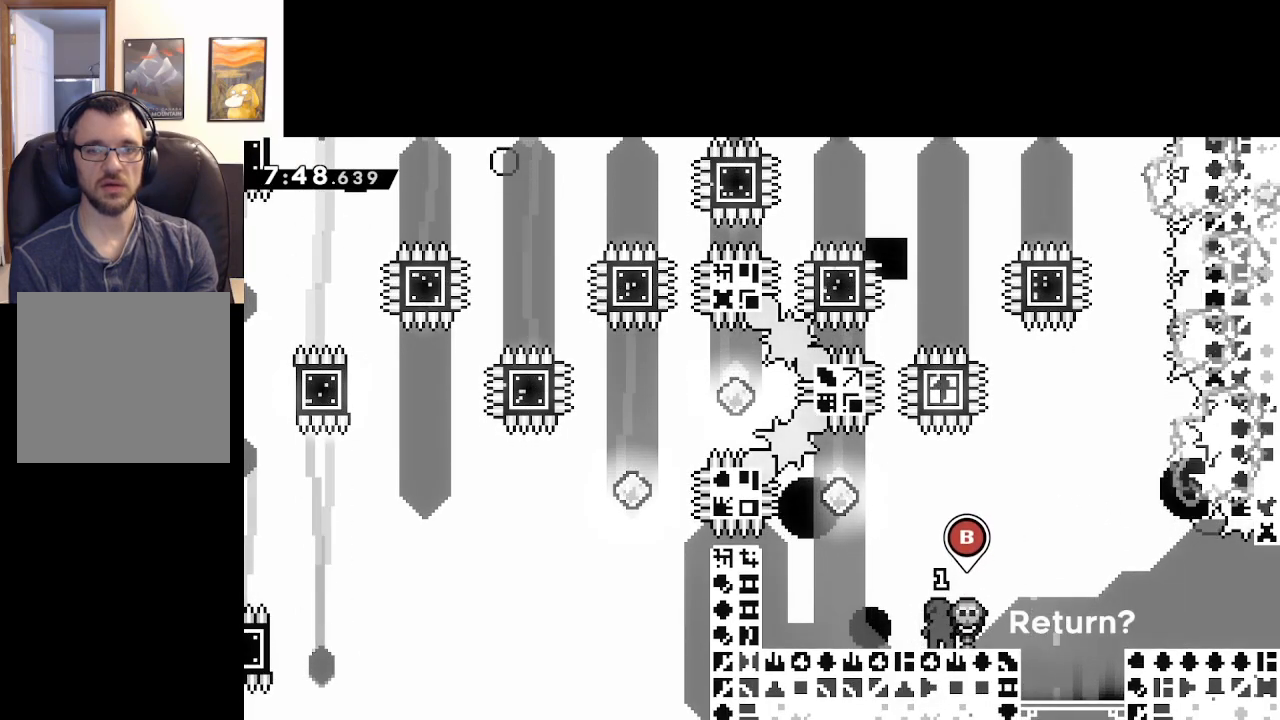
{"buttons": ["X"], "left_stick": "down", "right_stick": "center", "events": [[450, "left_stick", "down"], [500, "X", "down"]]}
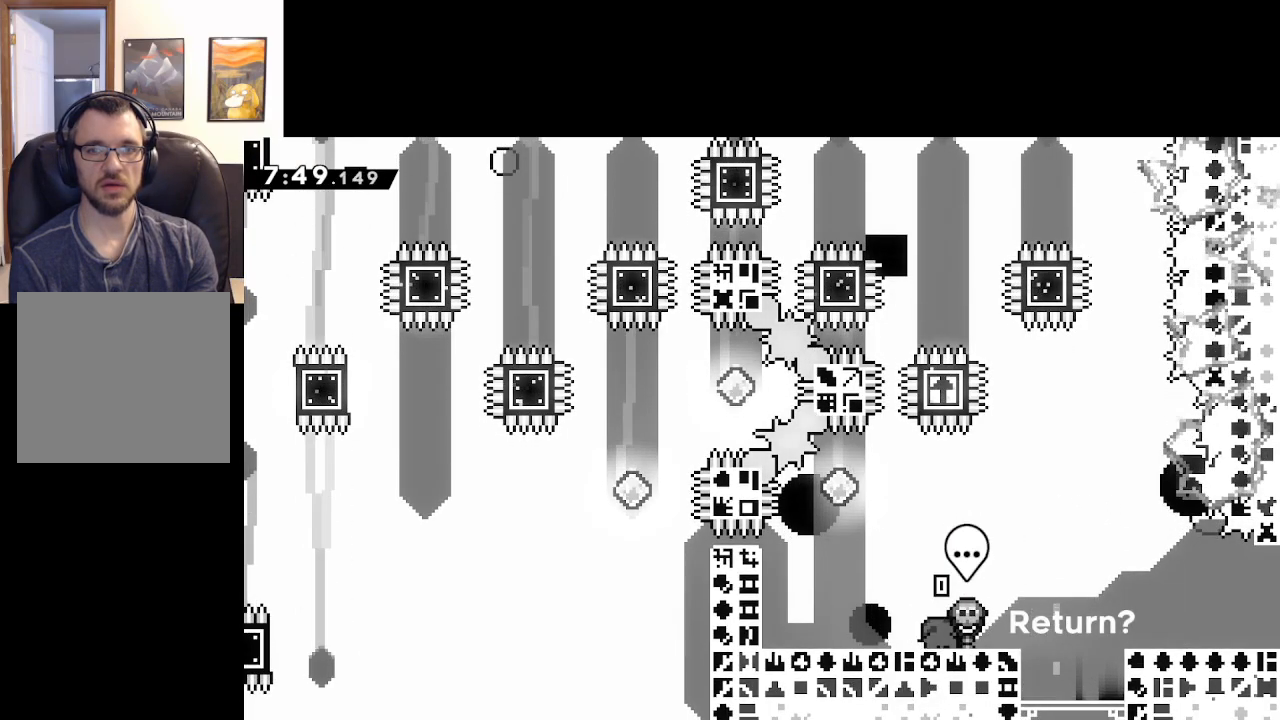
{"buttons": [], "left_stick": "center", "right_stick": "center", "events": [[183, "X", "up"], [283, "left_stick", "center"]]}
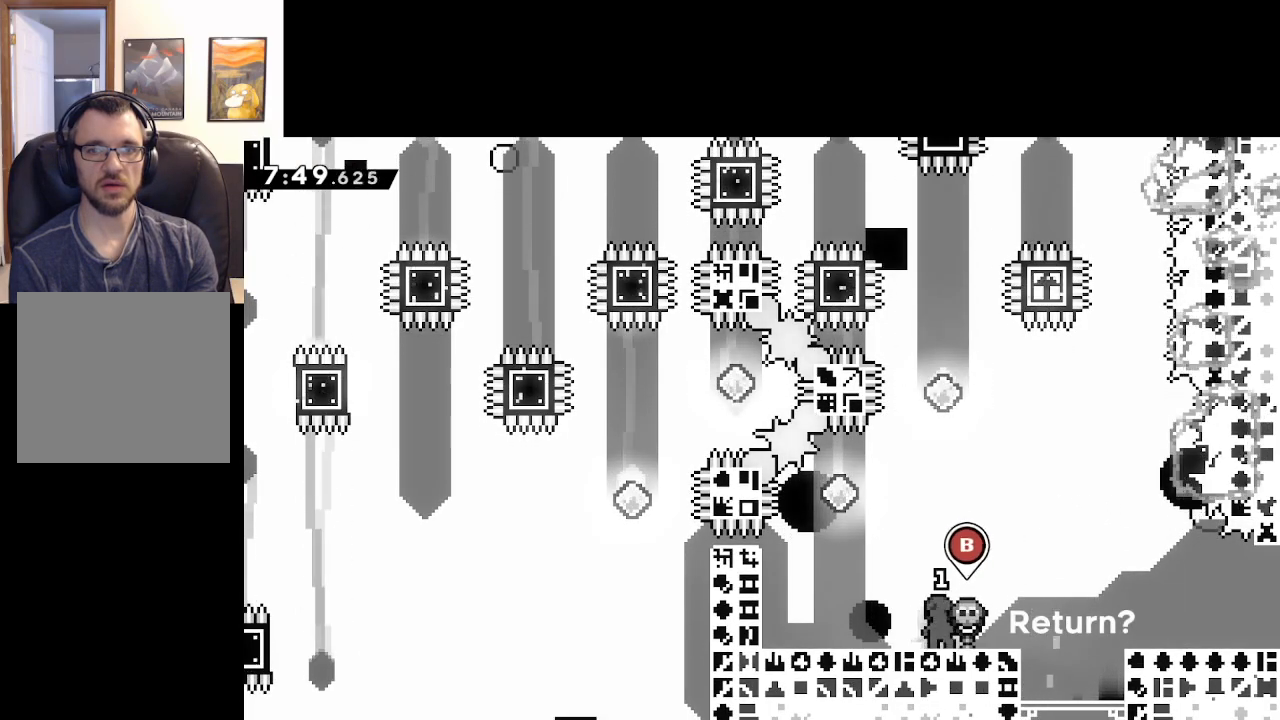
{"buttons": ["X"], "left_stick": "down", "right_stick": "center", "events": [[433, "left_stick", "down"], [450, "X", "down"]]}
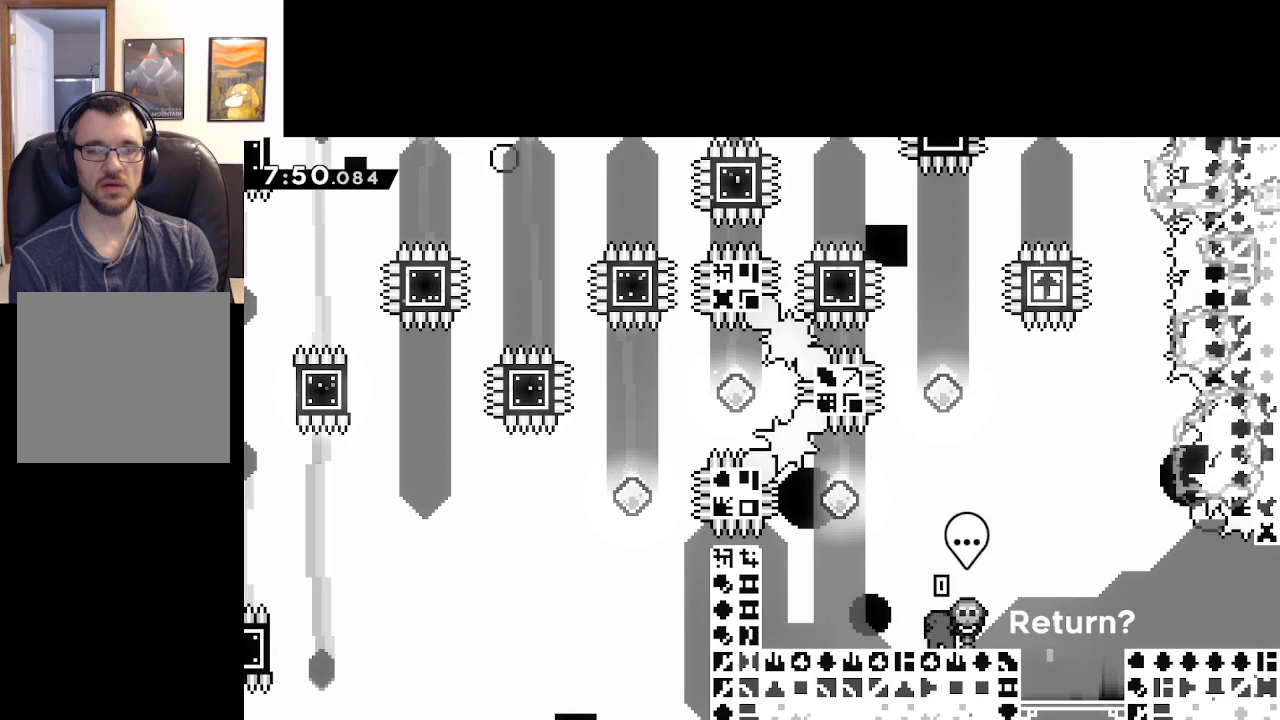
{"buttons": ["X"], "left_stick": "down", "right_stick": "center", "events": [[133, "X", "up"], [217, "left_stick", "center"], [450, "left_stick", "down"], [483, "X", "down"]]}
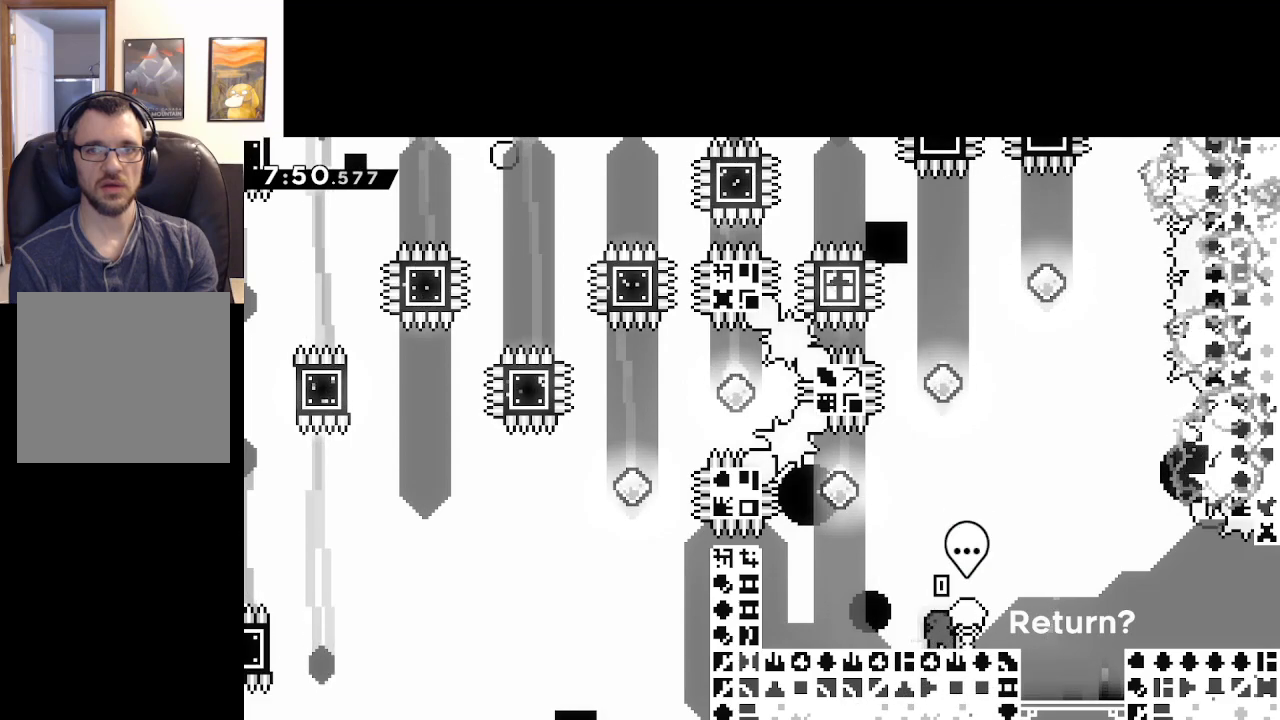
{"buttons": [], "left_stick": "down", "right_stick": "center", "events": [[150, "X", "up"], [150, "left_stick", "center"], [317, "X", "down"], [333, "left_stick", "down"], [450, "X", "up"]]}
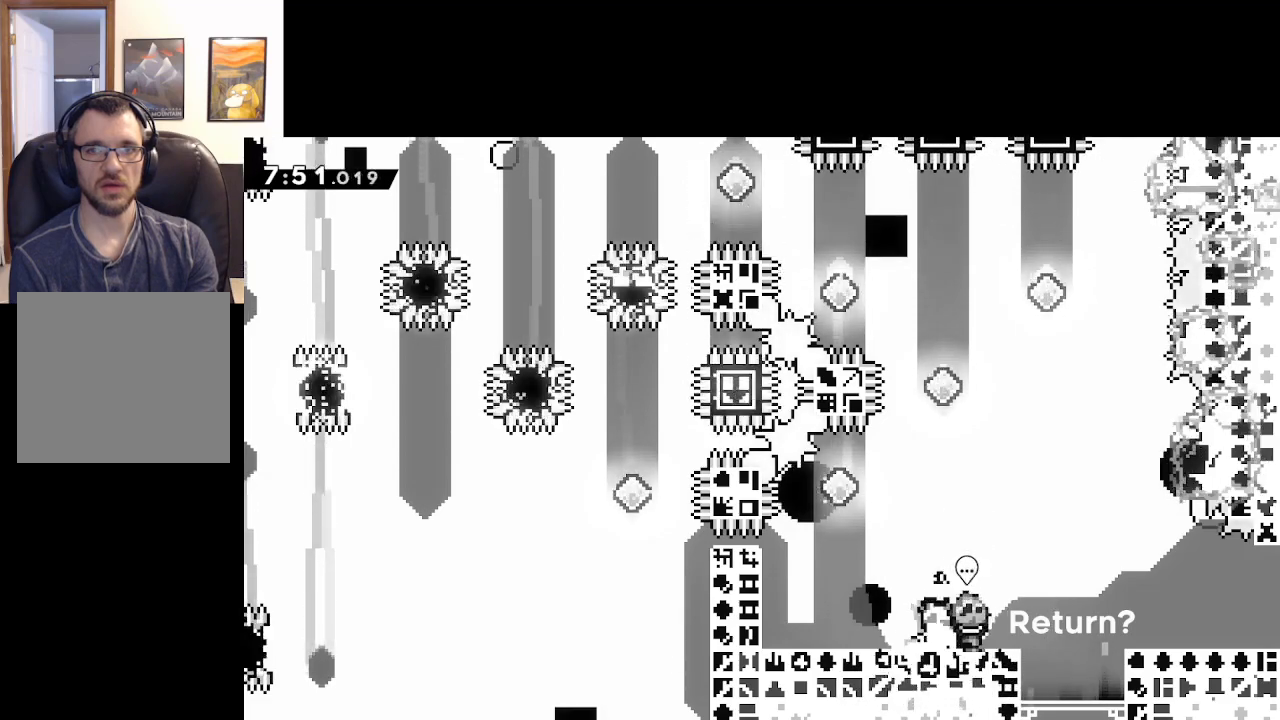
{"buttons": ["X"], "left_stick": "down", "right_stick": "center", "events": [[17, "left_stick", "center"], [50, "X", "down"], [117, "left_stick", "down"], [150, "X", "up"], [250, "X", "down"], [267, "left_stick", "center"], [367, "left_stick", "down"], [400, "X", "up"], [483, "X", "down"]]}
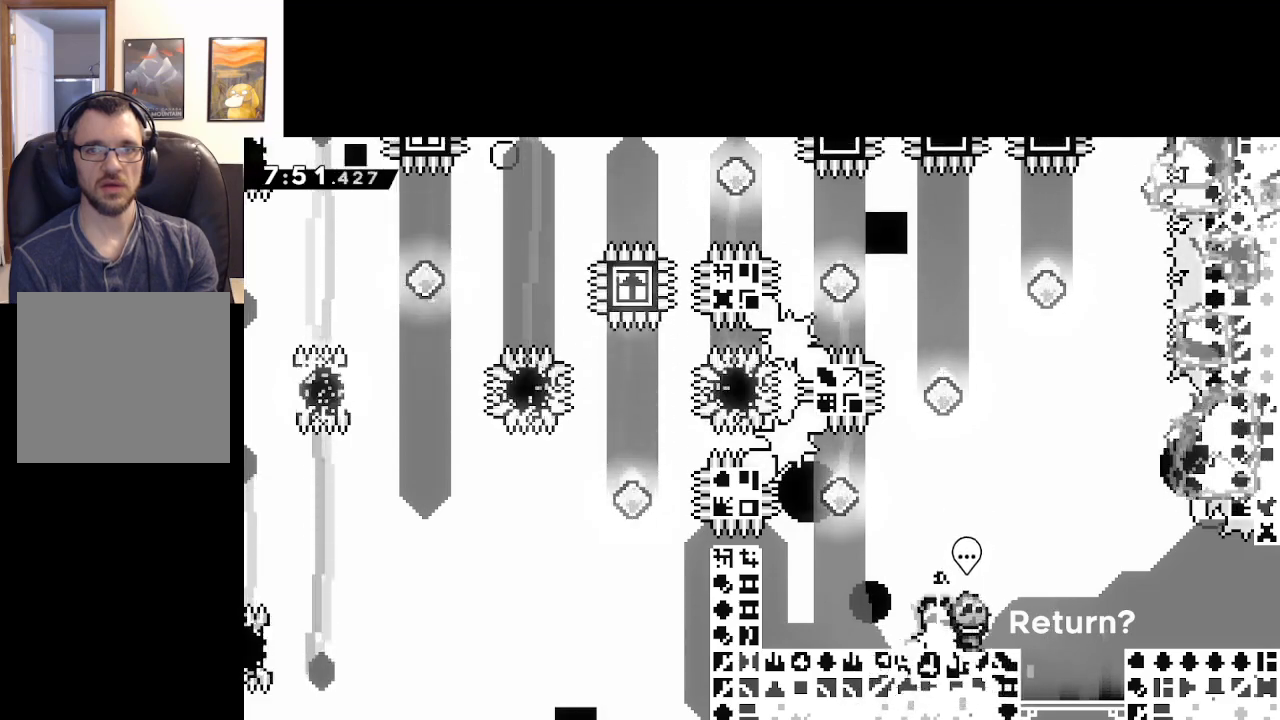
{"buttons": [], "left_stick": "center", "right_stick": "center", "events": [[33, "left_stick", "center"], [83, "left_stick", "down"], [133, "X", "up"], [200, "X", "down"], [267, "left_stick", "center"], [317, "left_stick", "down"], [333, "X", "up"], [400, "X", "down"], [483, "left_stick", "center"], [500, "X", "up"]]}
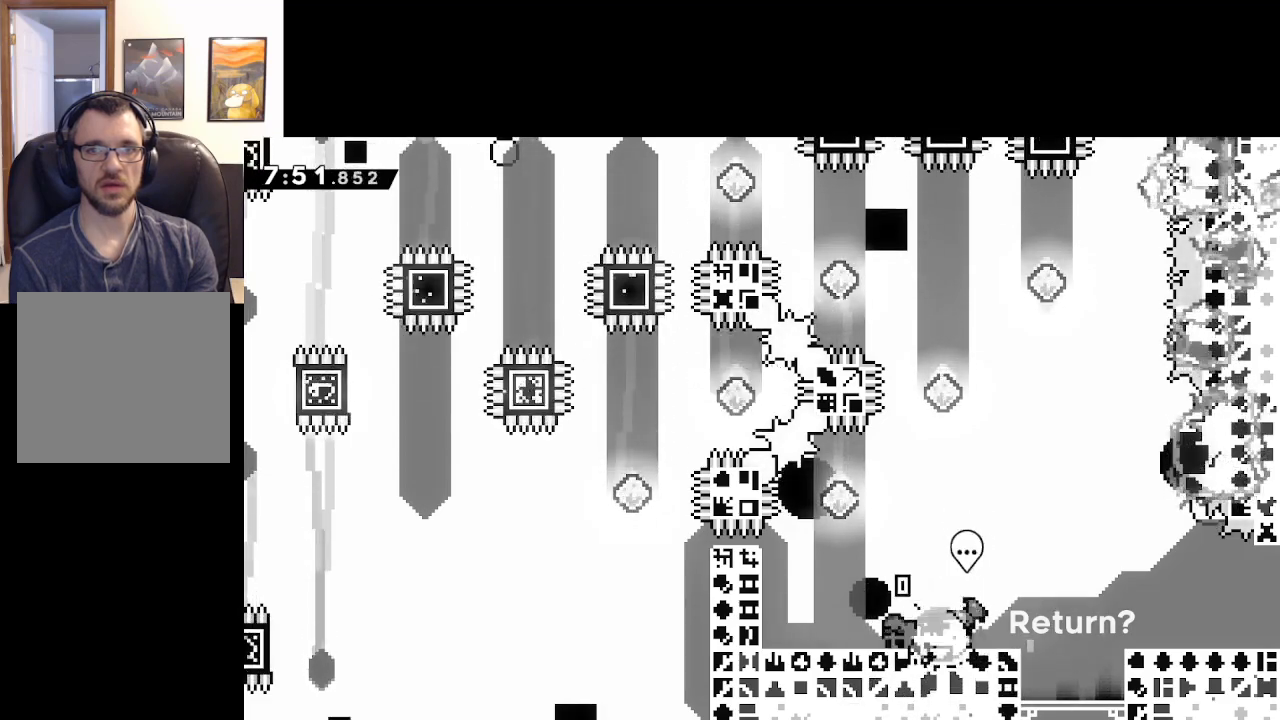
{"buttons": [], "left_stick": "down", "right_stick": "center", "events": [[17, "left_stick", "down"], [67, "X", "down"], [150, "X", "up"], [167, "left_stick", "center"], [217, "left_stick", "down"], [233, "X", "down"], [317, "X", "up"], [383, "left_stick", "center"], [417, "X", "down"], [433, "left_stick", "down"], [500, "X", "up"]]}
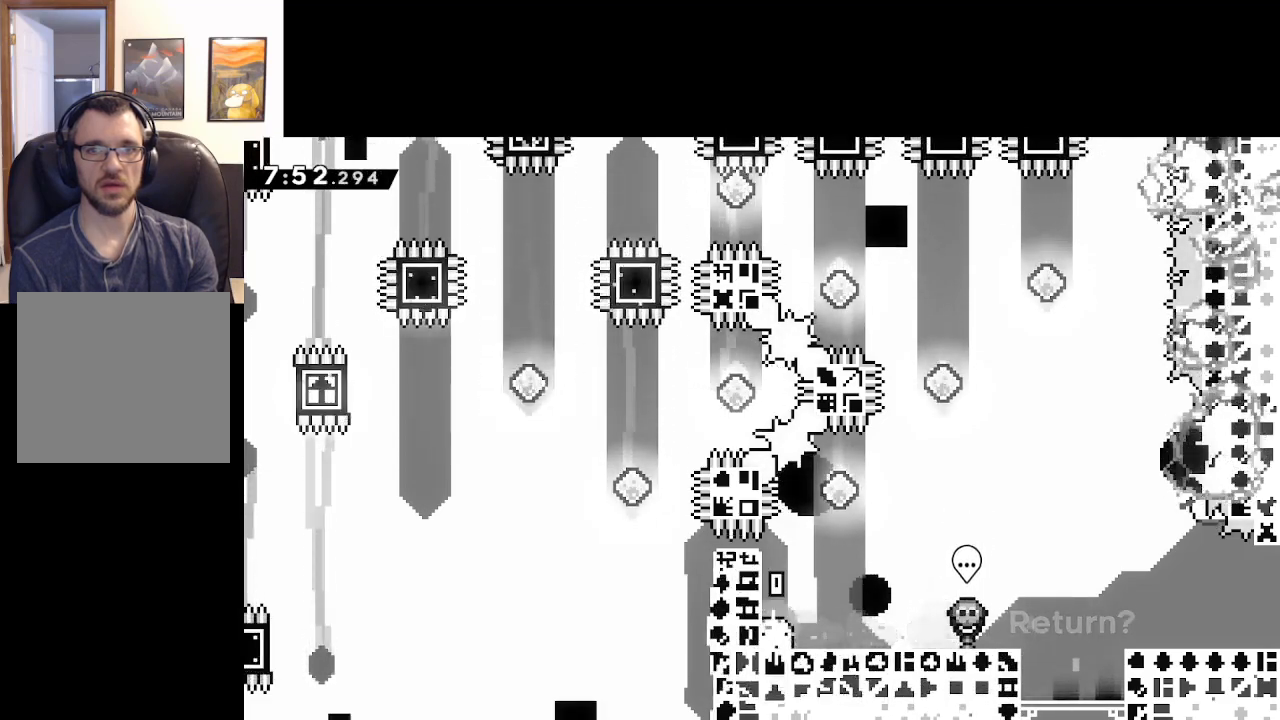
{"buttons": ["START"], "left_stick": "center", "right_stick": "center", "events": [[67, "left_stick", "center"], [450, "START", "down"]]}